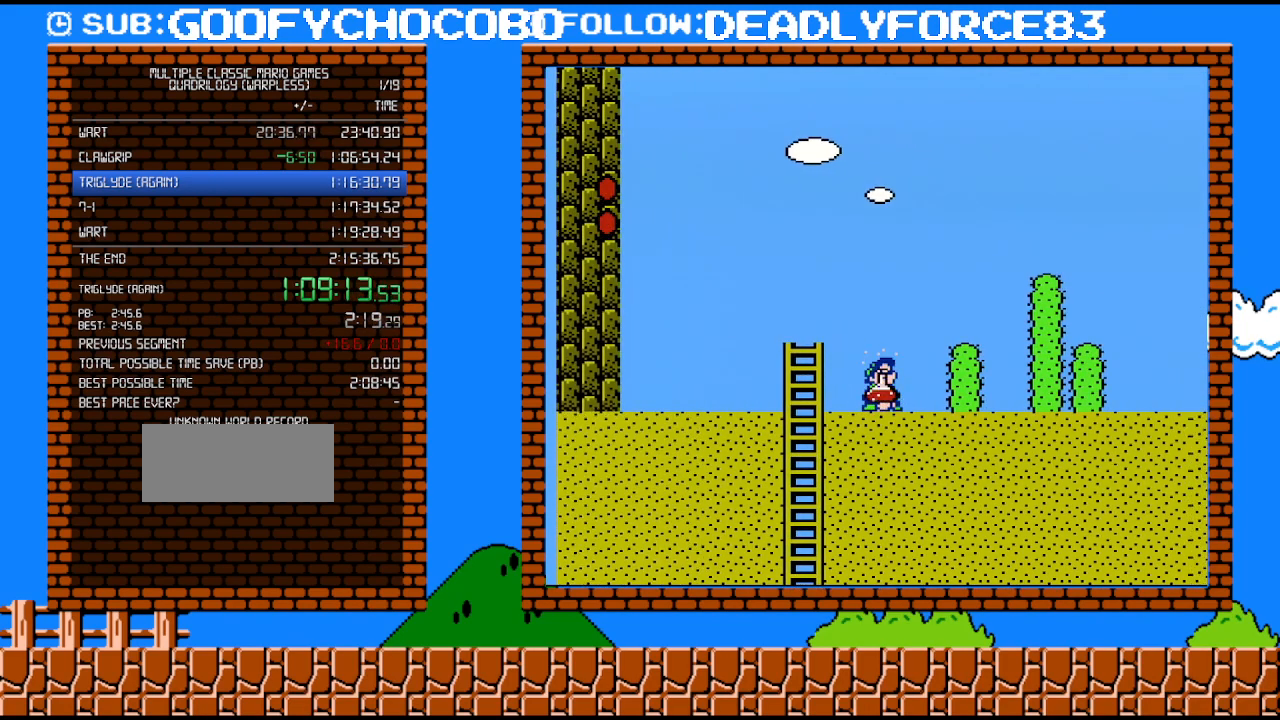
Gameplay with a controller (Nintendo layout); each line is a JSON object with the inputs held at the frame after it. "events" lists button and stick changes between this image and that frame as [ms after this image, input, new state], when the widget could be followed in between. Not read: L3 R3.
{"buttons": ["B"], "events": [[300, "A", "down"], [467, "A", "up"]]}
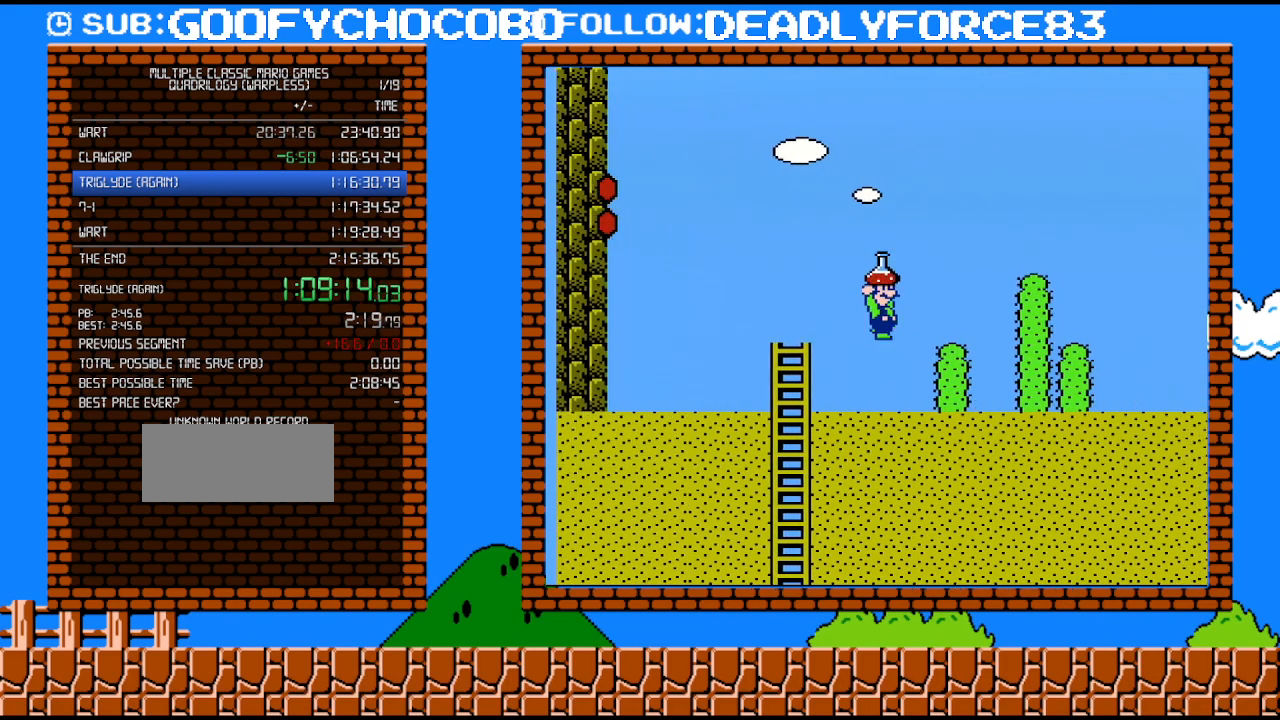
{"buttons": ["A", "B"], "events": [[83, "DPAD_RIGHT", "down"], [83, "DPAD_UP", "down"], [183, "DPAD_UP", "up"], [250, "DPAD_RIGHT", "up"], [333, "DPAD_LEFT", "down"], [433, "DPAD_LEFT", "up"], [500, "A", "down"]]}
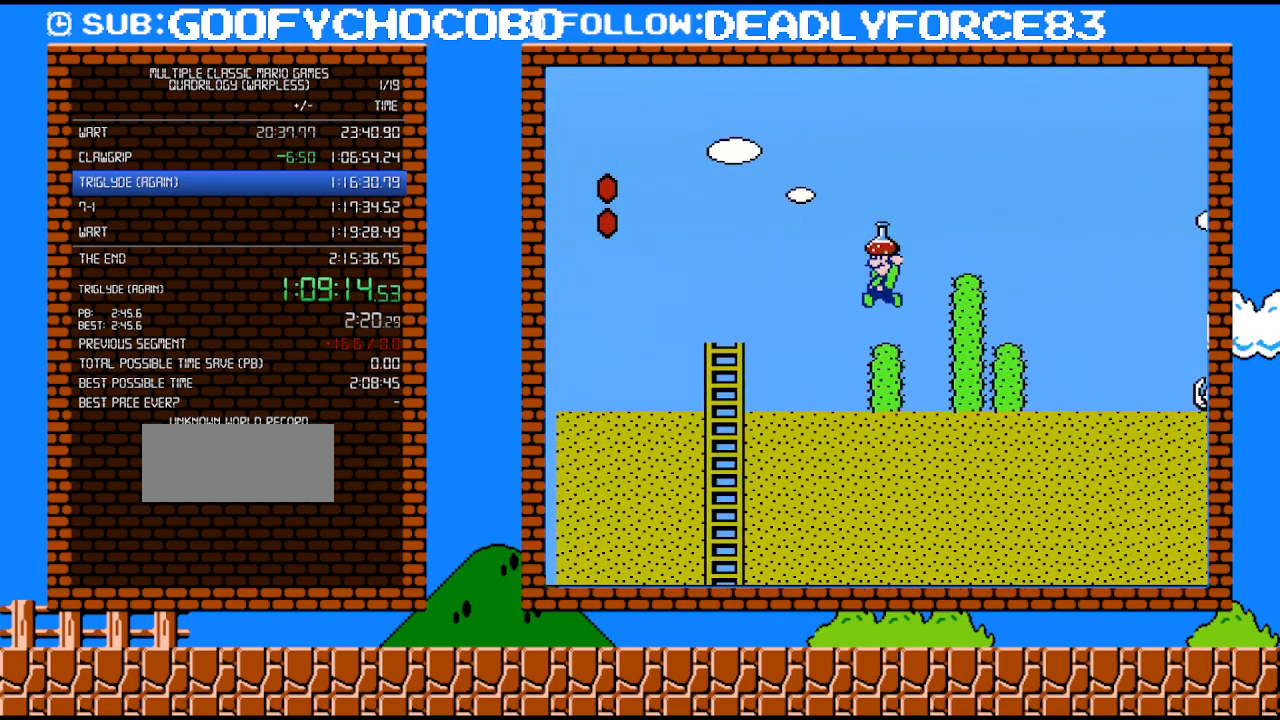
{"buttons": ["B"], "events": [[267, "DPAD_RIGHT", "down"], [467, "A", "up"], [467, "DPAD_RIGHT", "up"]]}
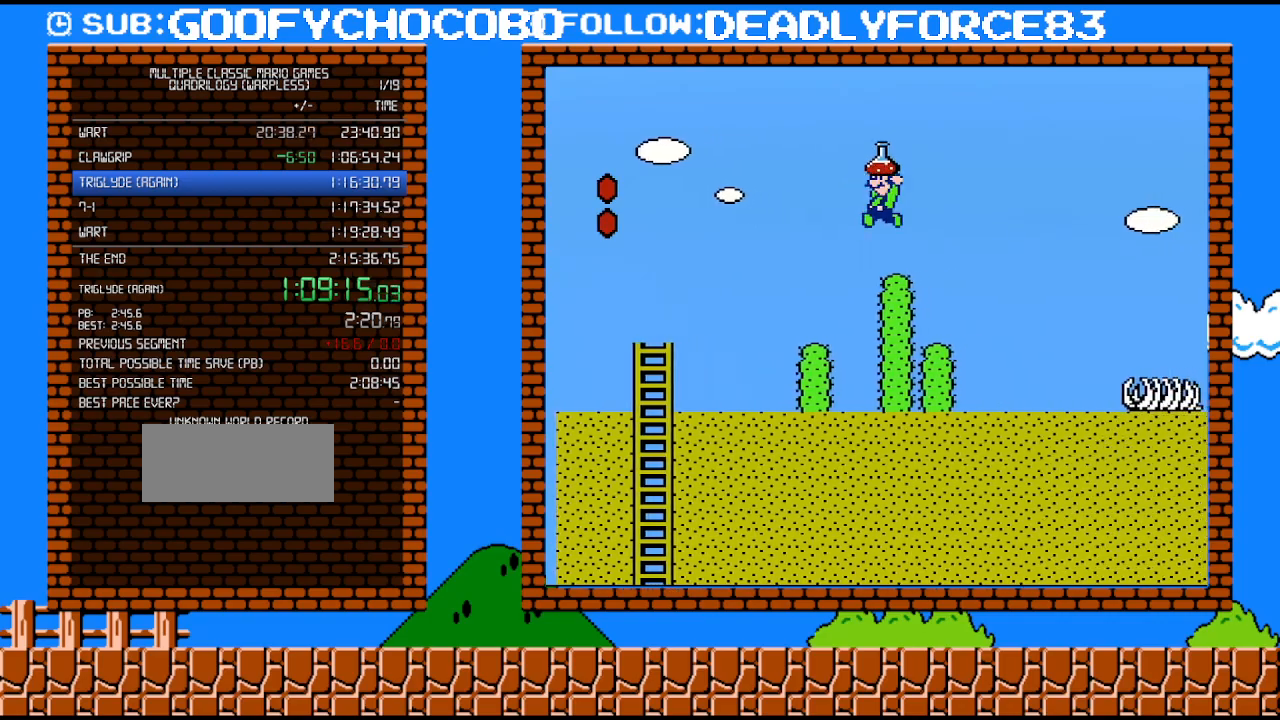
{"buttons": ["A", "B", "DPAD_LEFT"], "events": [[50, "DPAD_LEFT", "down"], [433, "A", "down"]]}
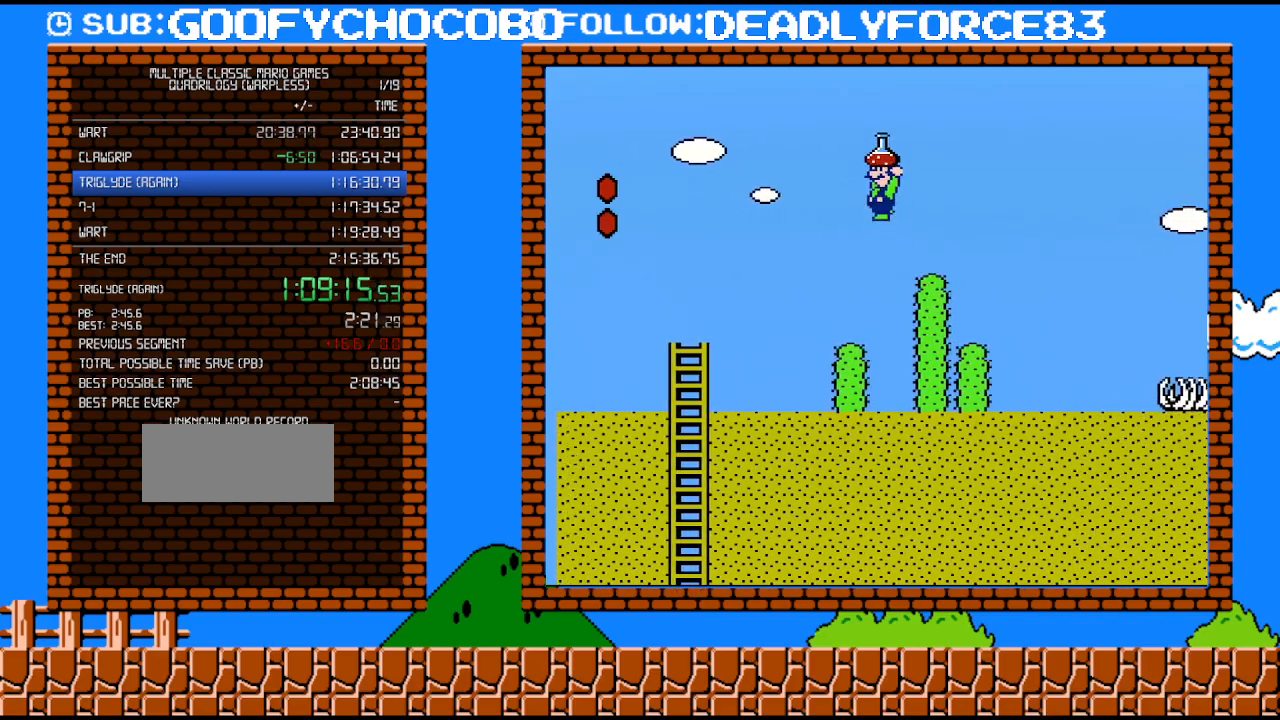
{"buttons": ["A", "DPAD_LEFT"], "events": [[467, "B", "up"]]}
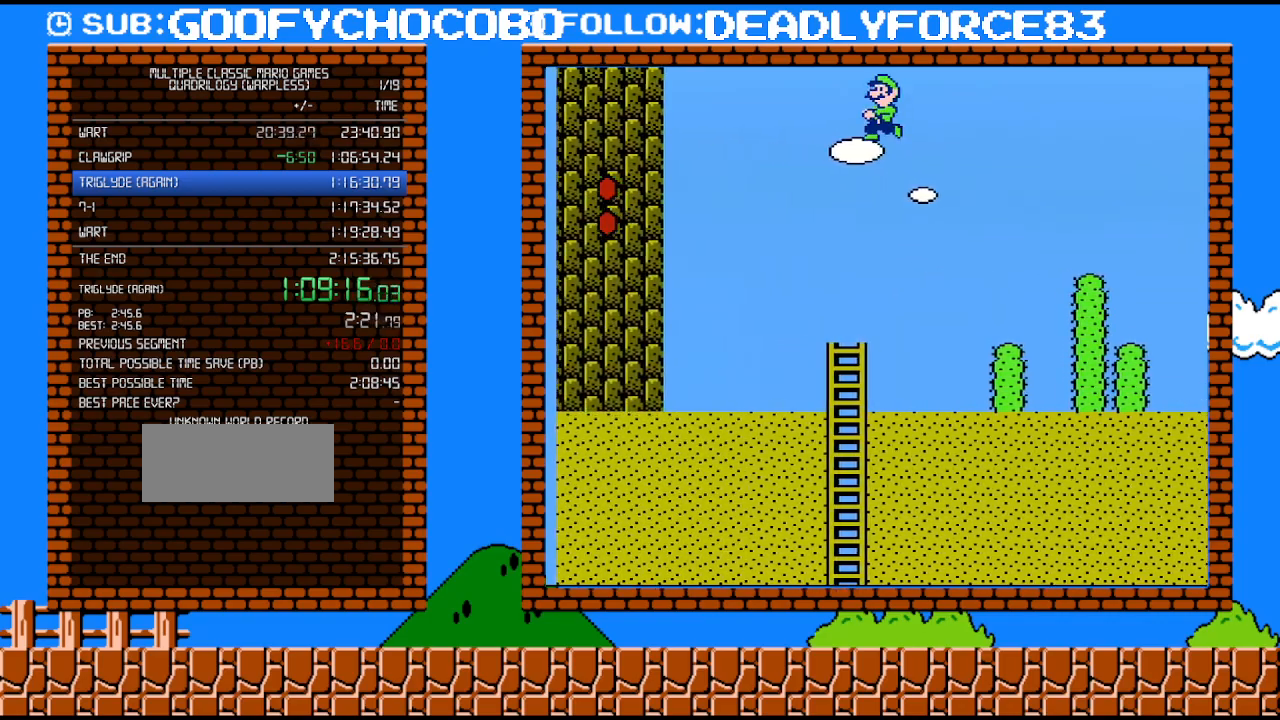
{"buttons": ["B", "DPAD_LEFT"], "events": [[50, "B", "down"], [83, "A", "up"], [217, "A", "down"], [467, "A", "up"]]}
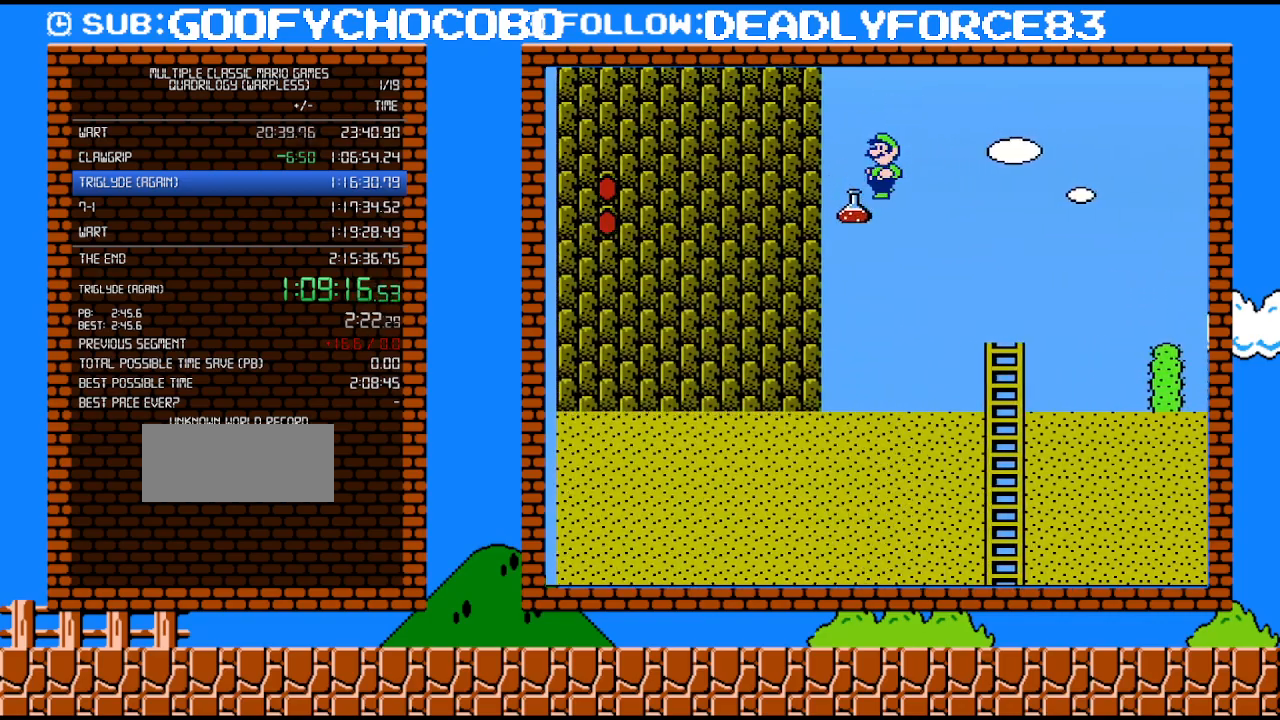
{"buttons": ["A", "B", "DPAD_RIGHT"], "events": [[150, "A", "down"], [400, "DPAD_LEFT", "up"], [400, "DPAD_UP", "down"], [433, "DPAD_RIGHT", "down"], [433, "DPAD_UP", "up"]]}
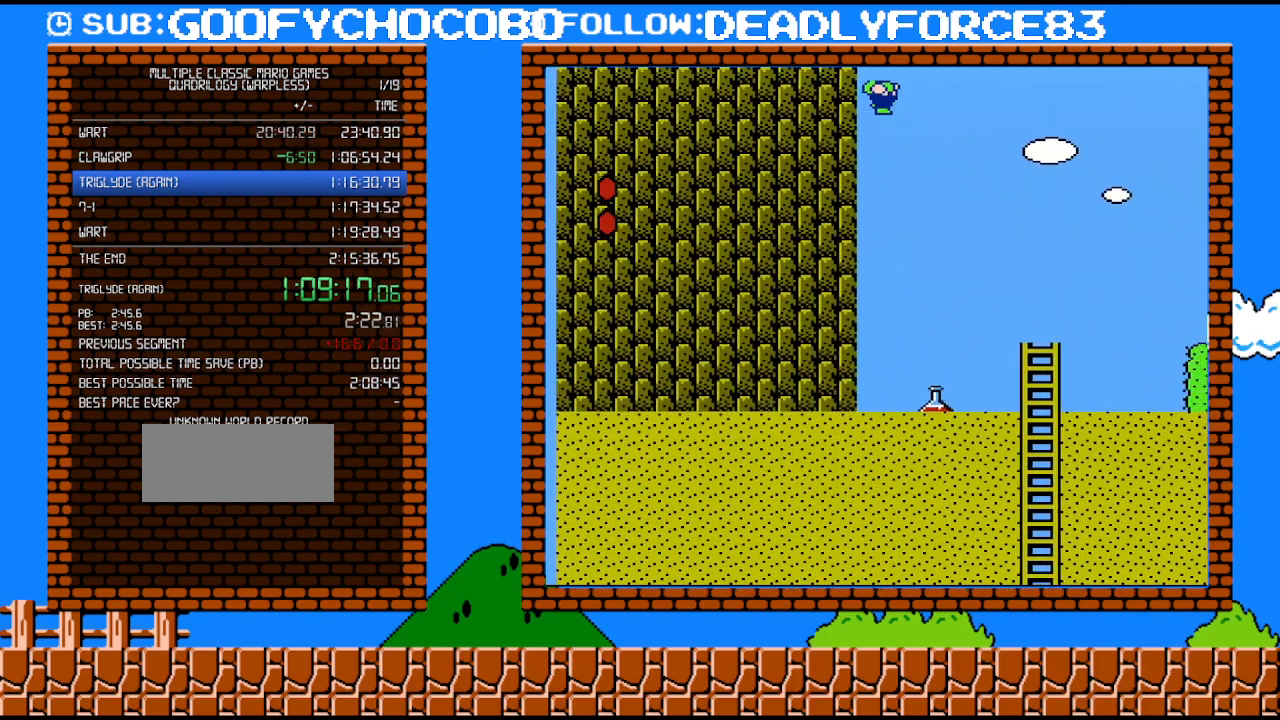
{"buttons": ["A", "B", "DPAD_LEFT"], "events": [[33, "DPAD_RIGHT", "up"], [117, "DPAD_LEFT", "down"]]}
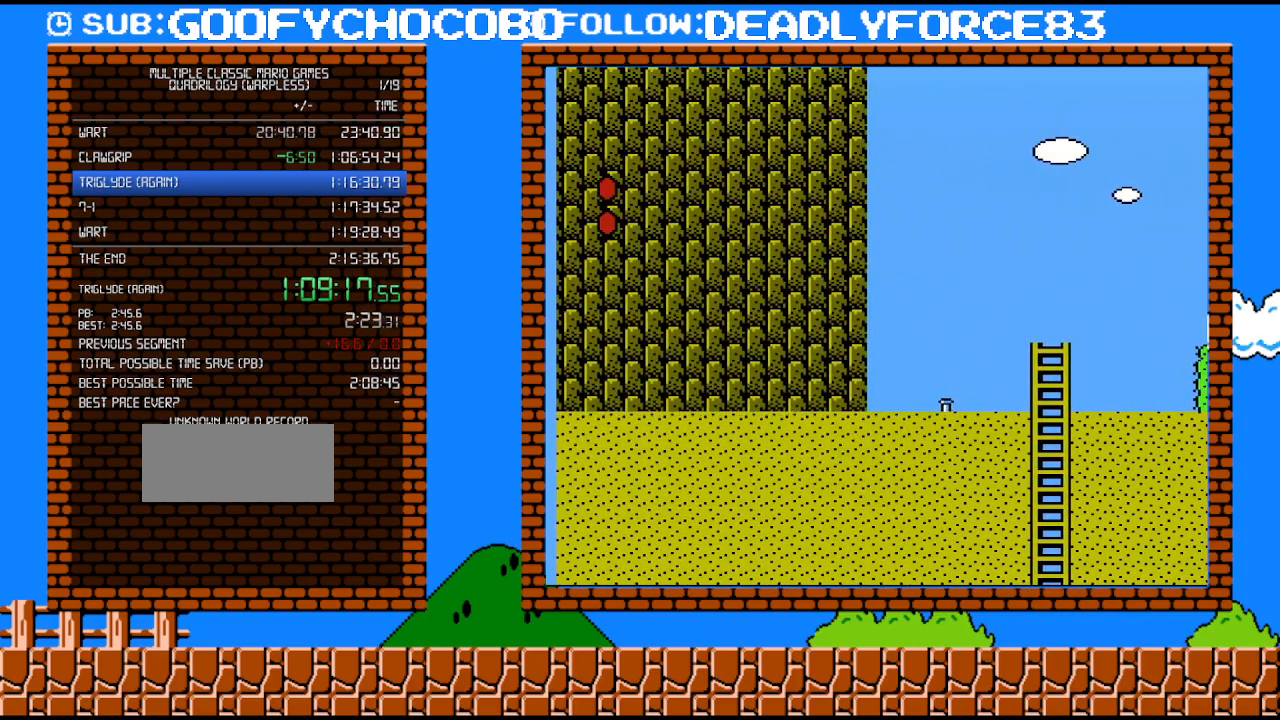
{"buttons": ["B"], "events": [[300, "DPAD_LEFT", "up"], [367, "A", "up"]]}
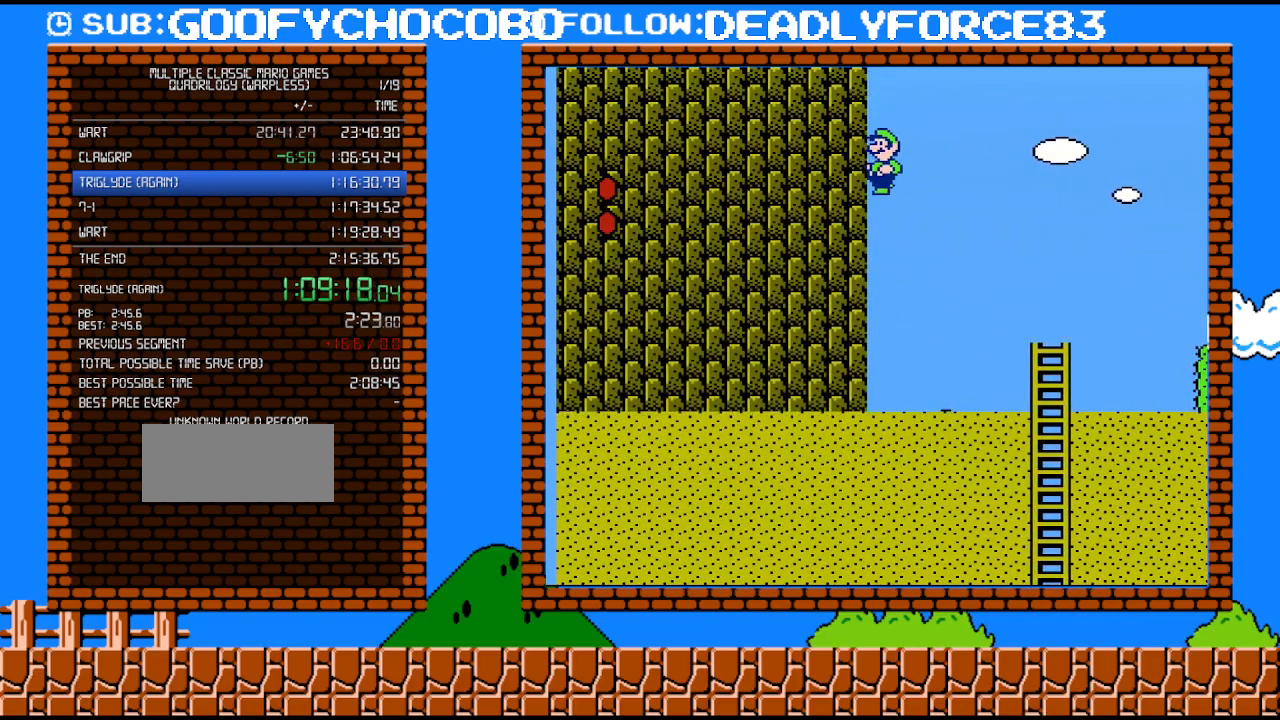
{"buttons": ["DPAD_RIGHT"], "events": [[250, "DPAD_RIGHT", "down"], [300, "DPAD_RIGHT", "up"], [467, "B", "up"], [467, "DPAD_RIGHT", "down"]]}
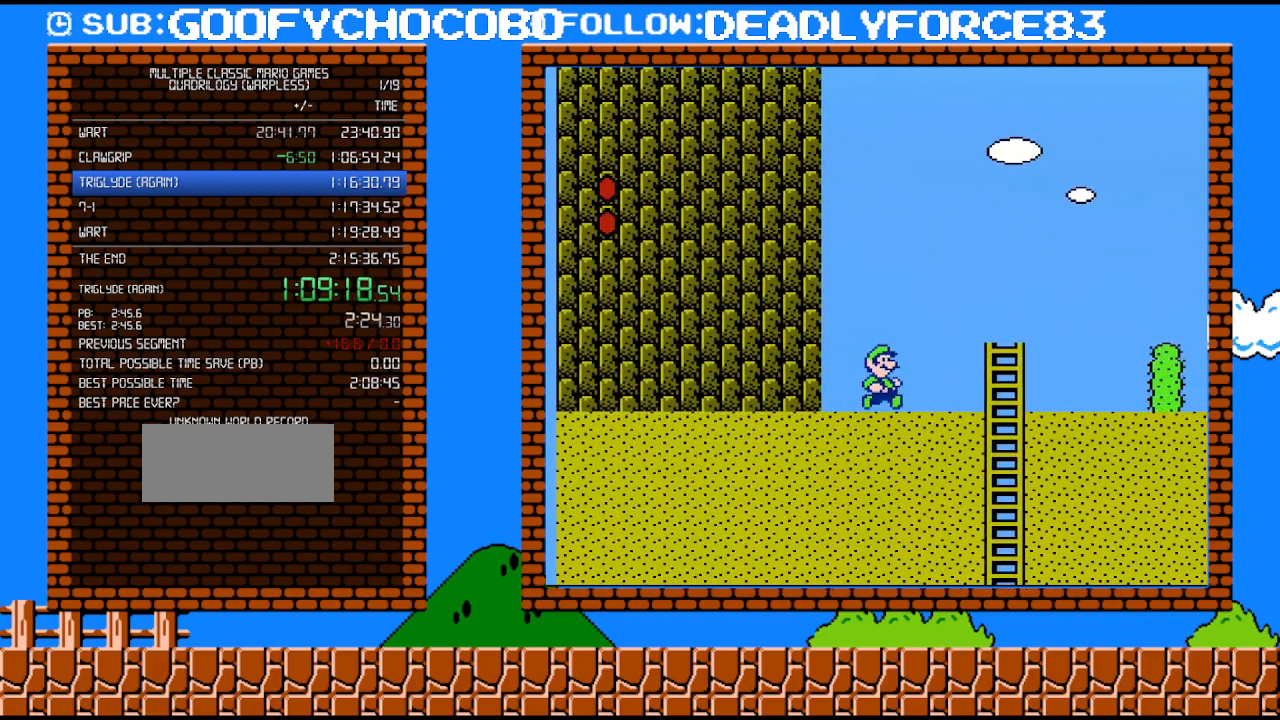
{"buttons": ["B", "DPAD_DOWN"], "events": [[50, "B", "down"], [117, "B", "up"], [217, "B", "down"], [467, "DPAD_DOWN", "down"], [467, "DPAD_RIGHT", "up"]]}
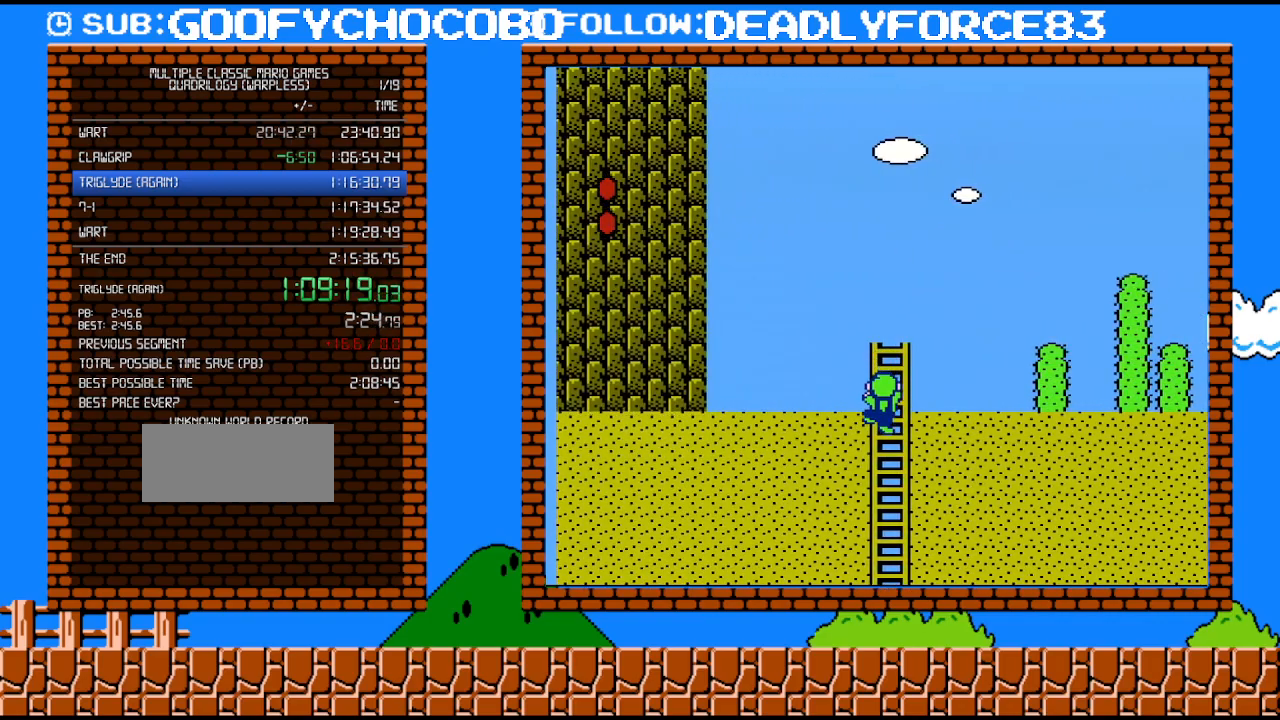
{"buttons": ["B"], "events": [[217, "DPAD_LEFT", "down"], [233, "DPAD_DOWN", "up"], [367, "DPAD_LEFT", "up"]]}
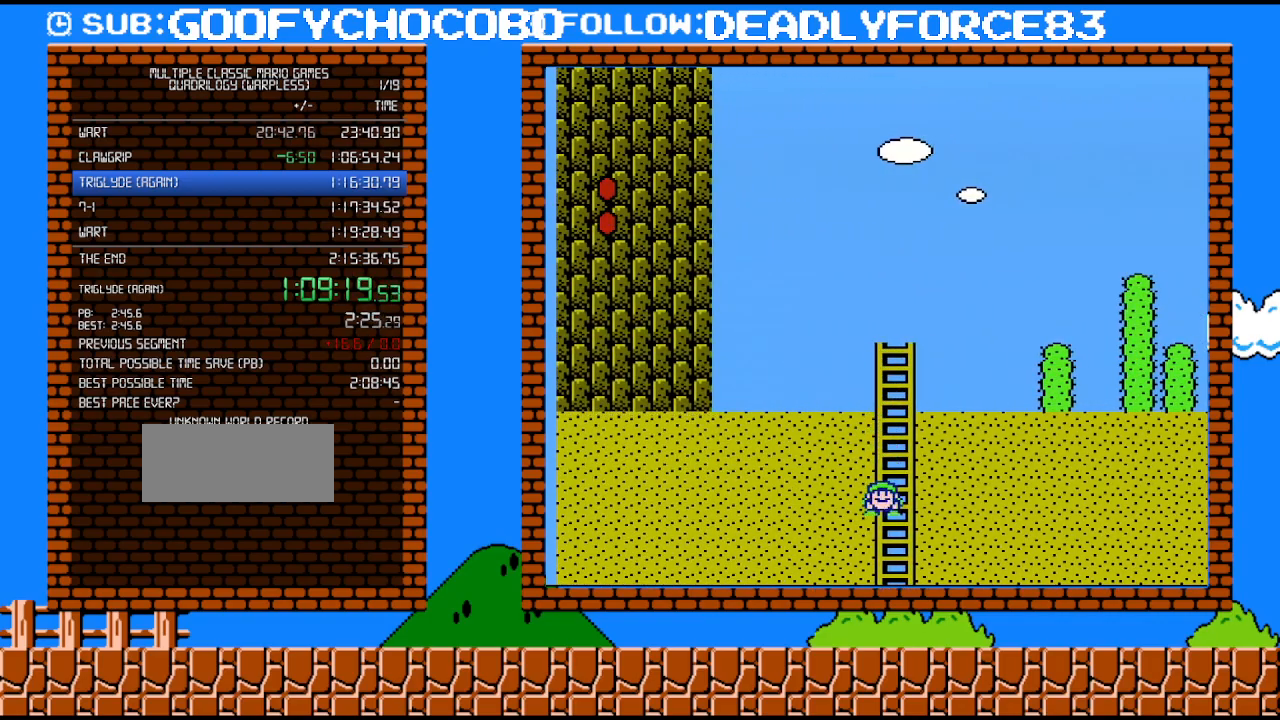
{"buttons": ["B", "DPAD_DOWN"], "events": [[17, "DPAD_DOWN", "down"], [217, "DPAD_RIGHT", "down"], [233, "DPAD_DOWN", "up"], [333, "DPAD_DOWN", "down"], [367, "DPAD_RIGHT", "up"]]}
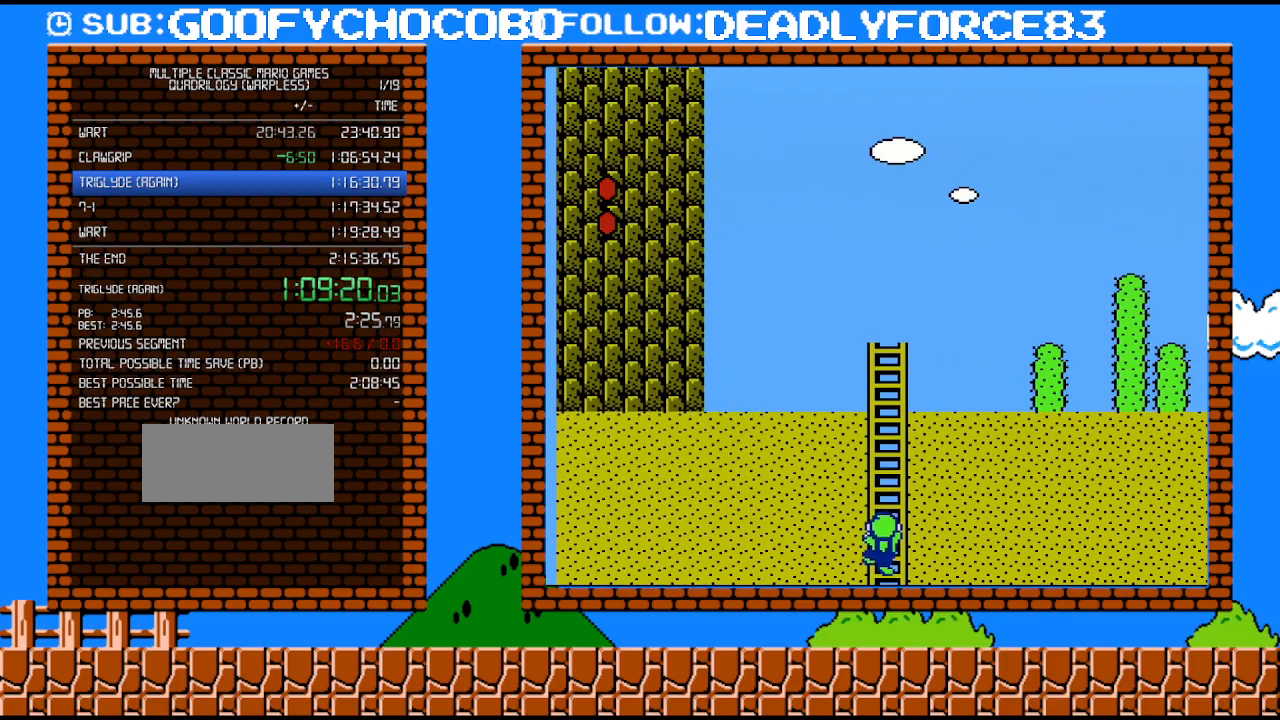
{"buttons": ["B", "DPAD_DOWN"], "events": []}
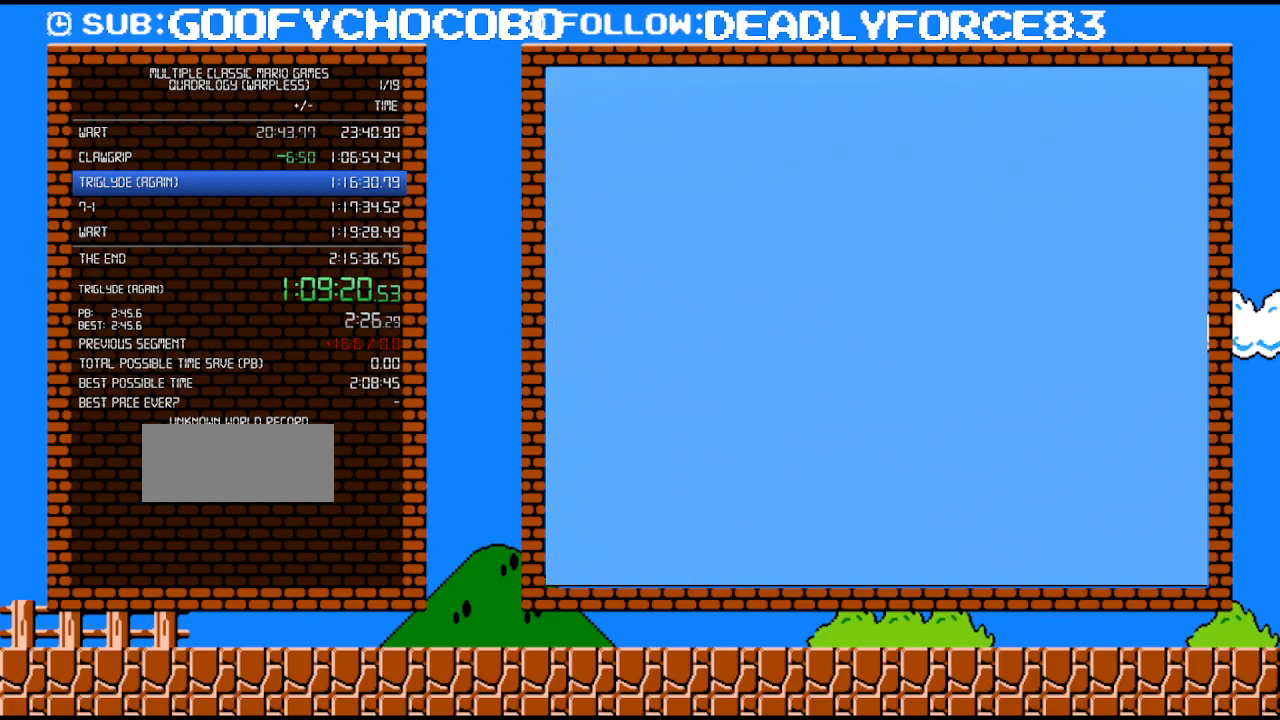
{"buttons": ["B", "DPAD_UP"], "events": [[83, "DPAD_DOWN", "up"], [183, "DPAD_UP", "down"]]}
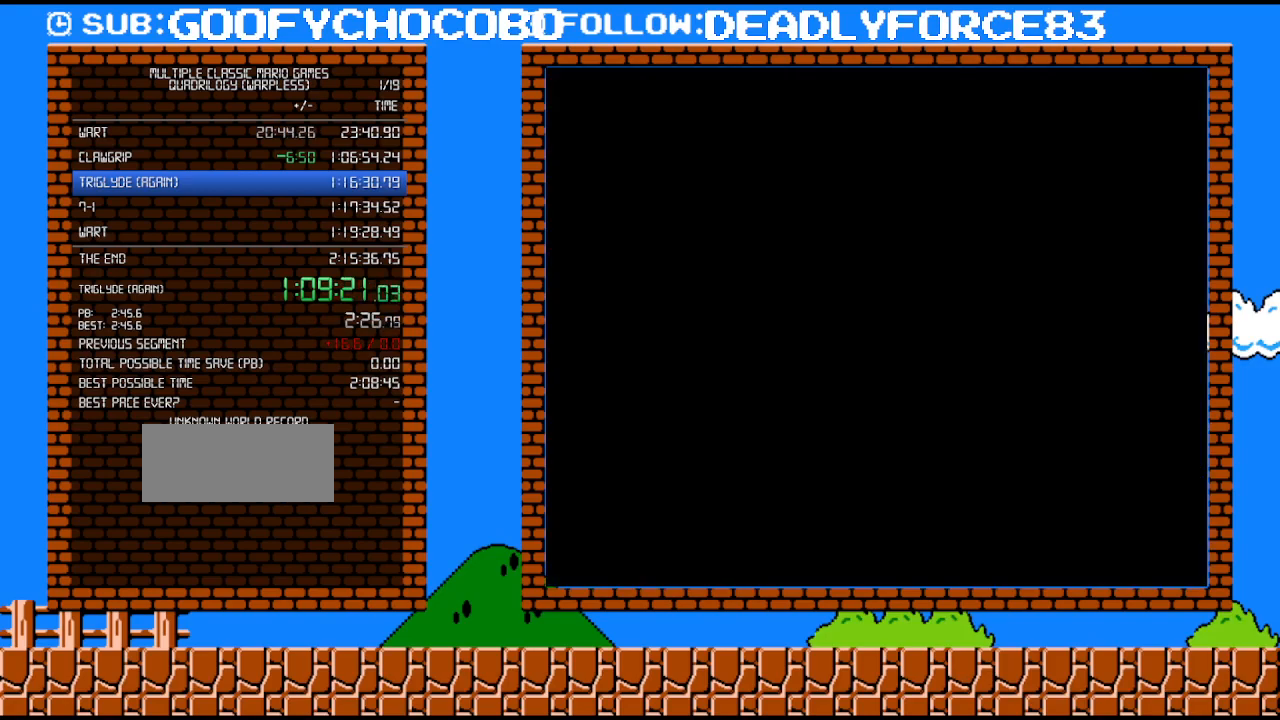
{"buttons": ["B", "DPAD_UP"], "events": []}
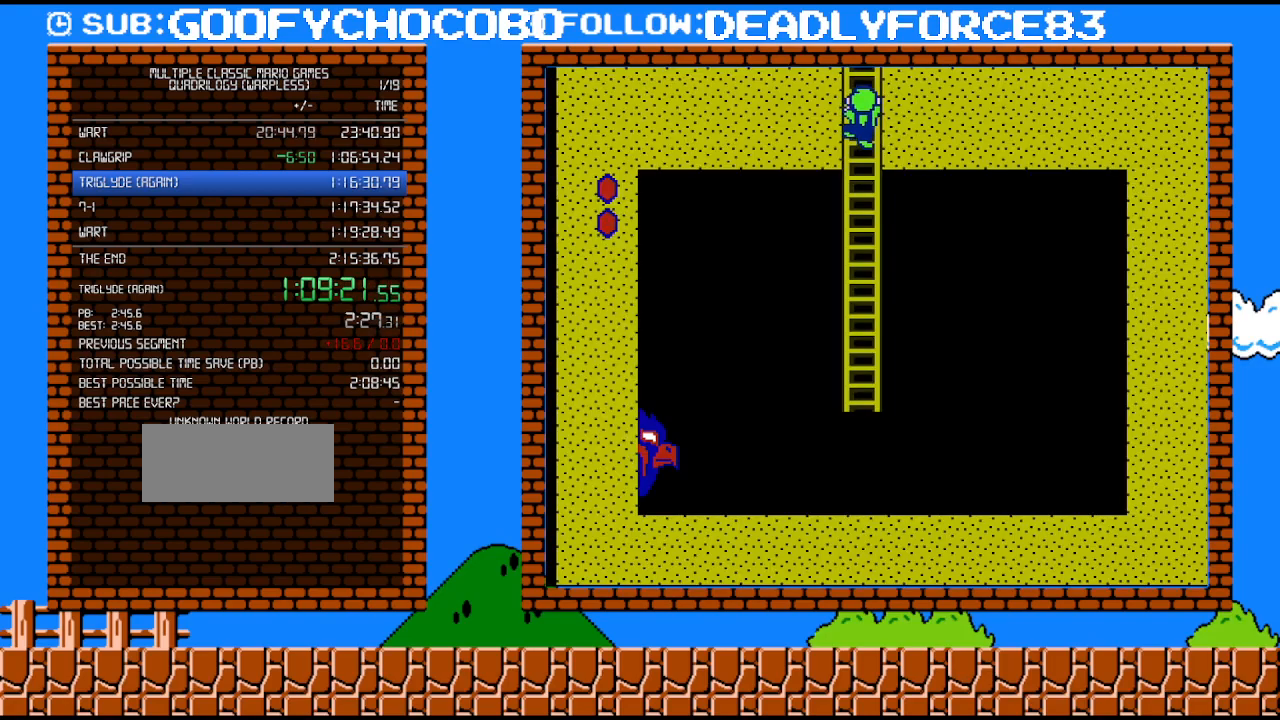
{"buttons": ["B", "DPAD_UP"], "events": []}
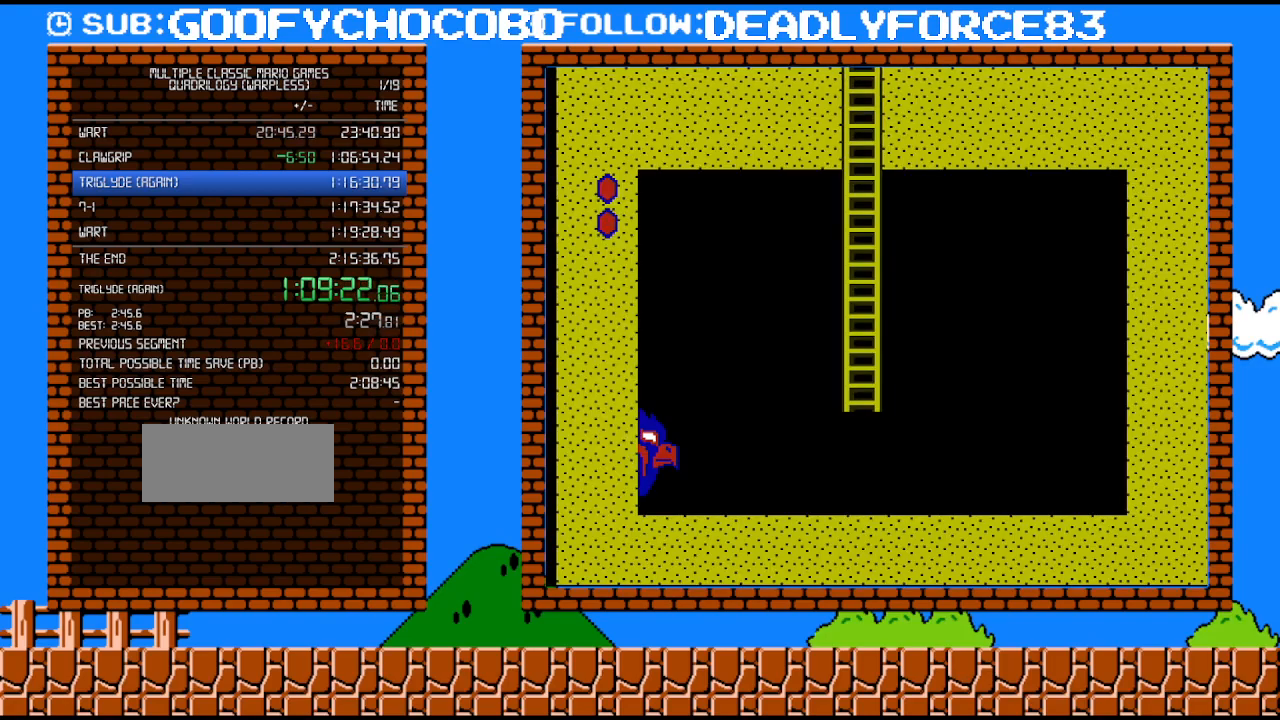
{"buttons": ["B", "DPAD_UP"], "events": []}
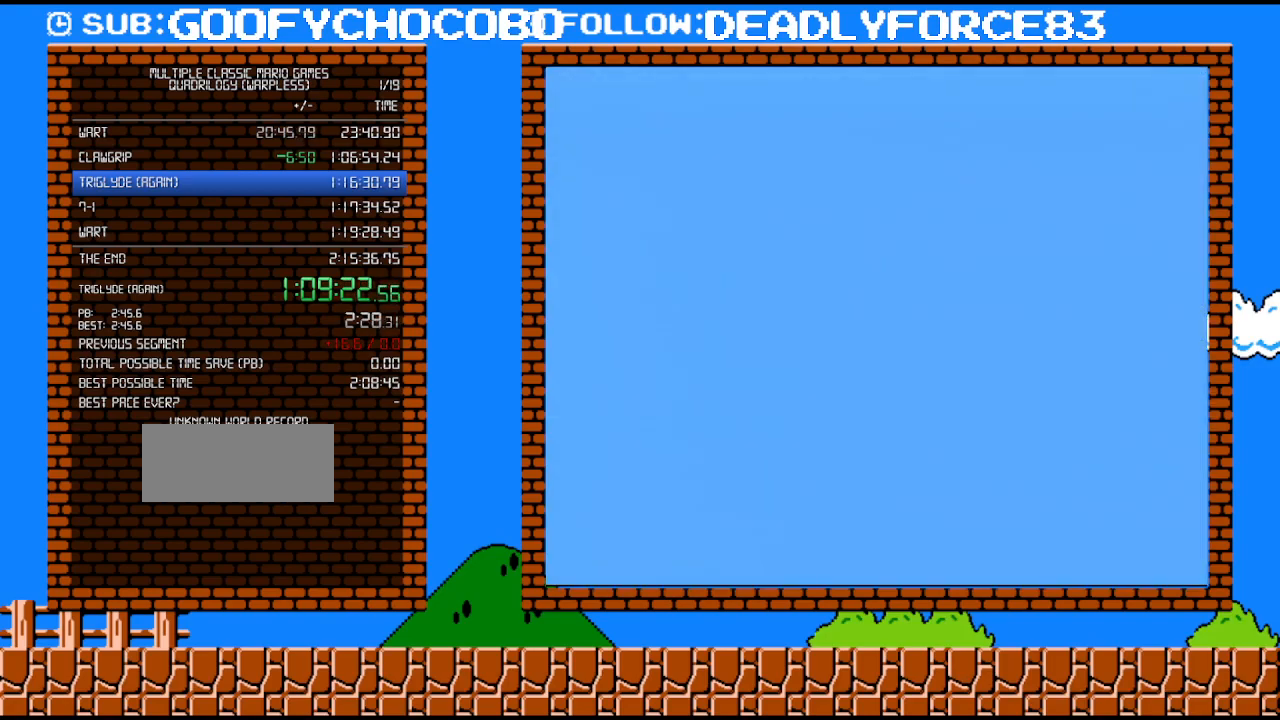
{"buttons": ["B", "DPAD_RIGHT"], "events": [[17, "DPAD_UP", "up"], [250, "DPAD_RIGHT", "down"]]}
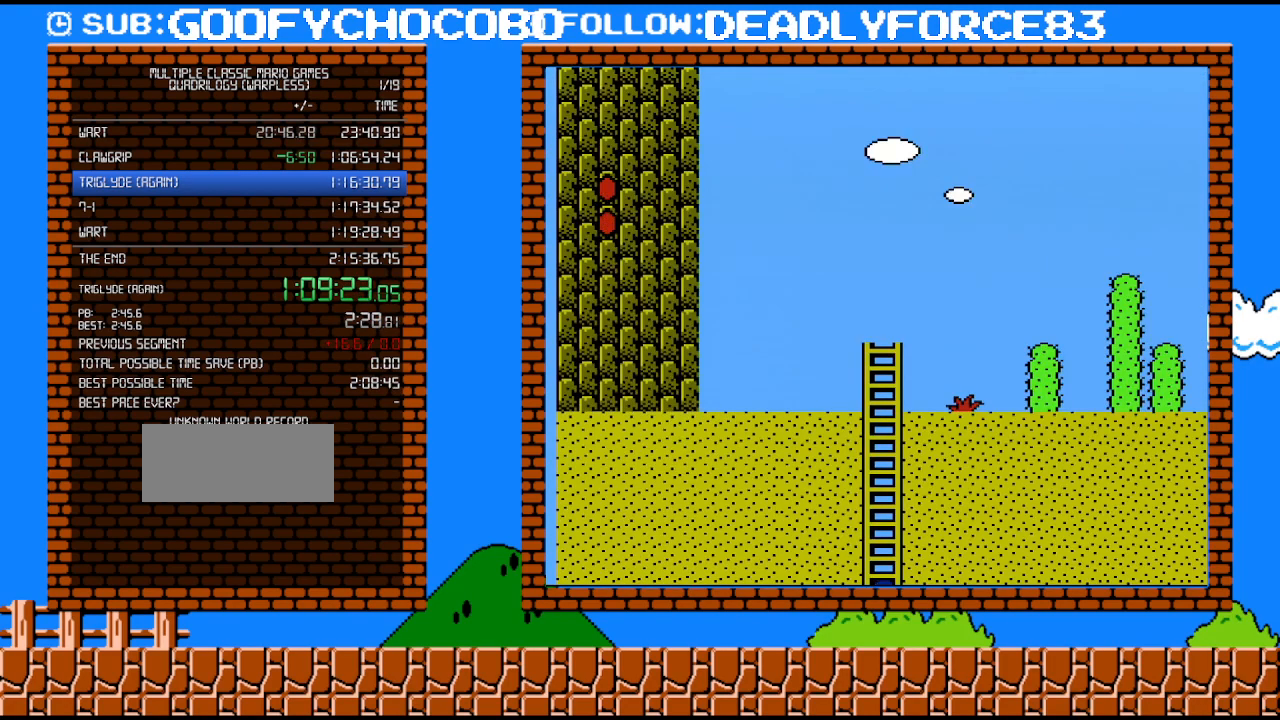
{"buttons": ["B", "DPAD_RIGHT"], "events": []}
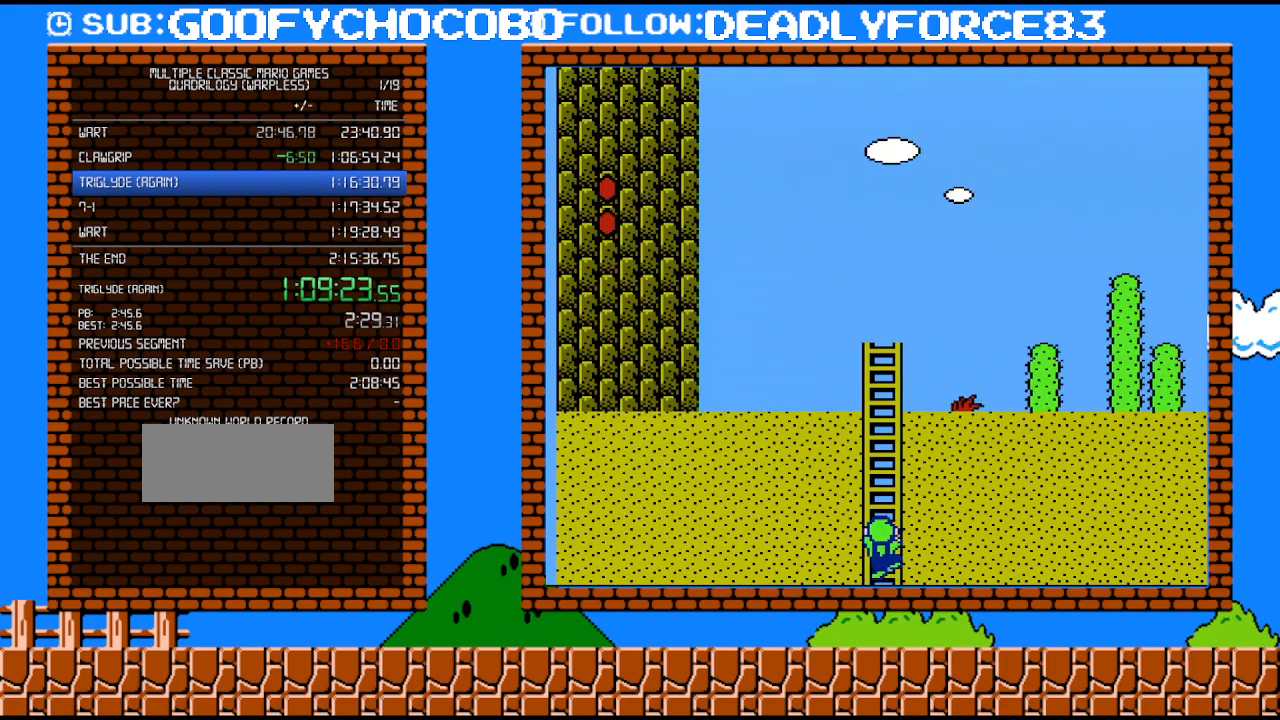
{"buttons": ["B", "DPAD_RIGHT"], "events": []}
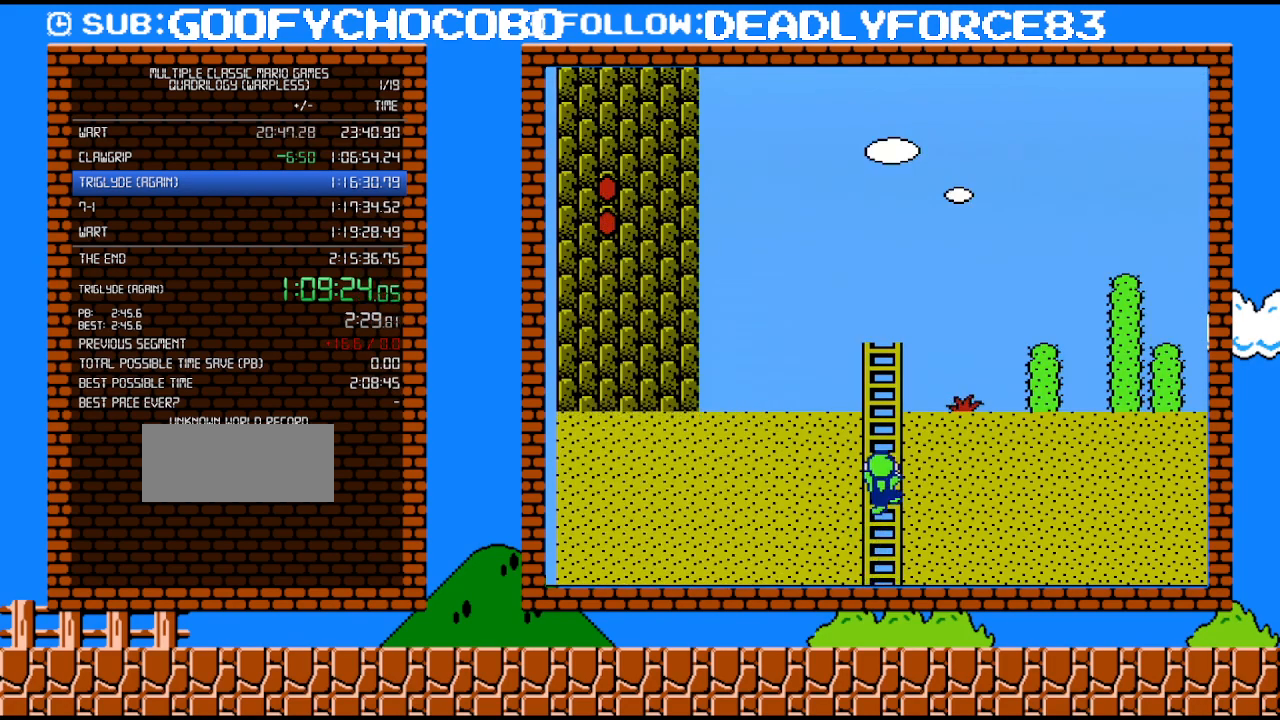
{"buttons": ["B", "DPAD_RIGHT"], "events": []}
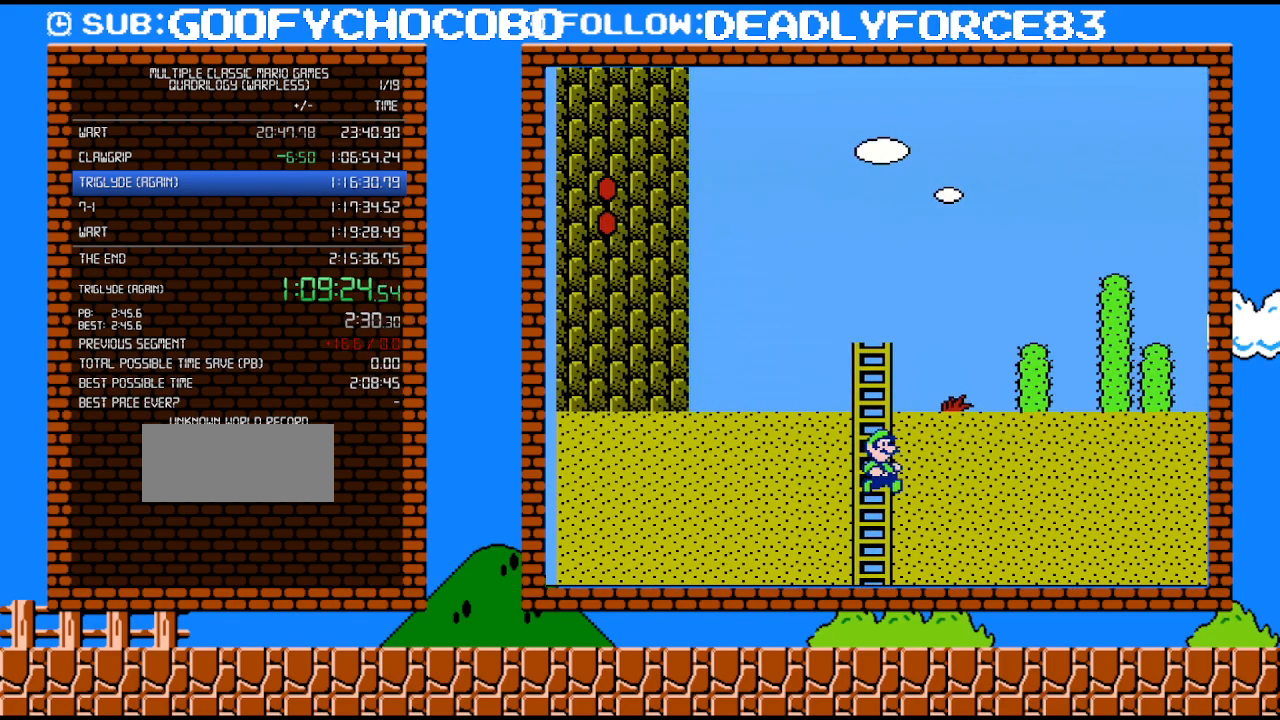
{"buttons": ["A", "B"], "events": [[150, "DPAD_RIGHT", "up"], [267, "A", "down"]]}
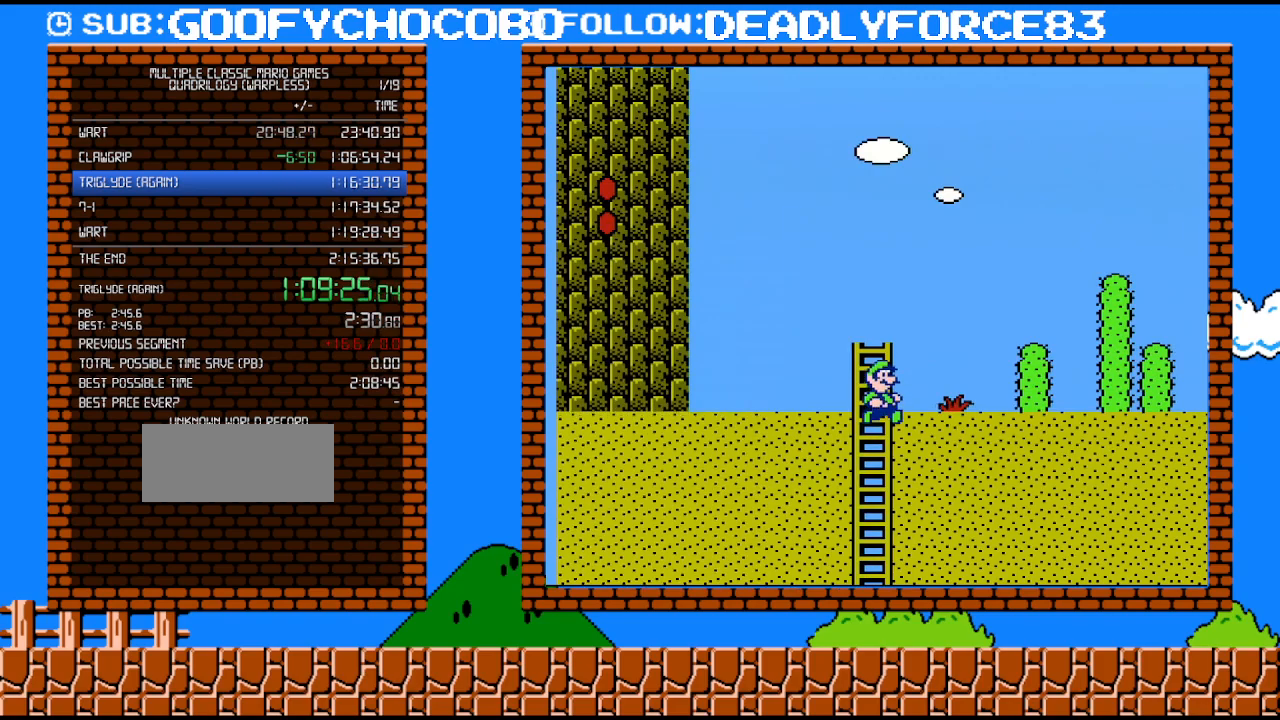
{"buttons": [], "events": [[150, "DPAD_RIGHT", "down"], [183, "A", "up"], [433, "B", "up"], [483, "DPAD_RIGHT", "up"]]}
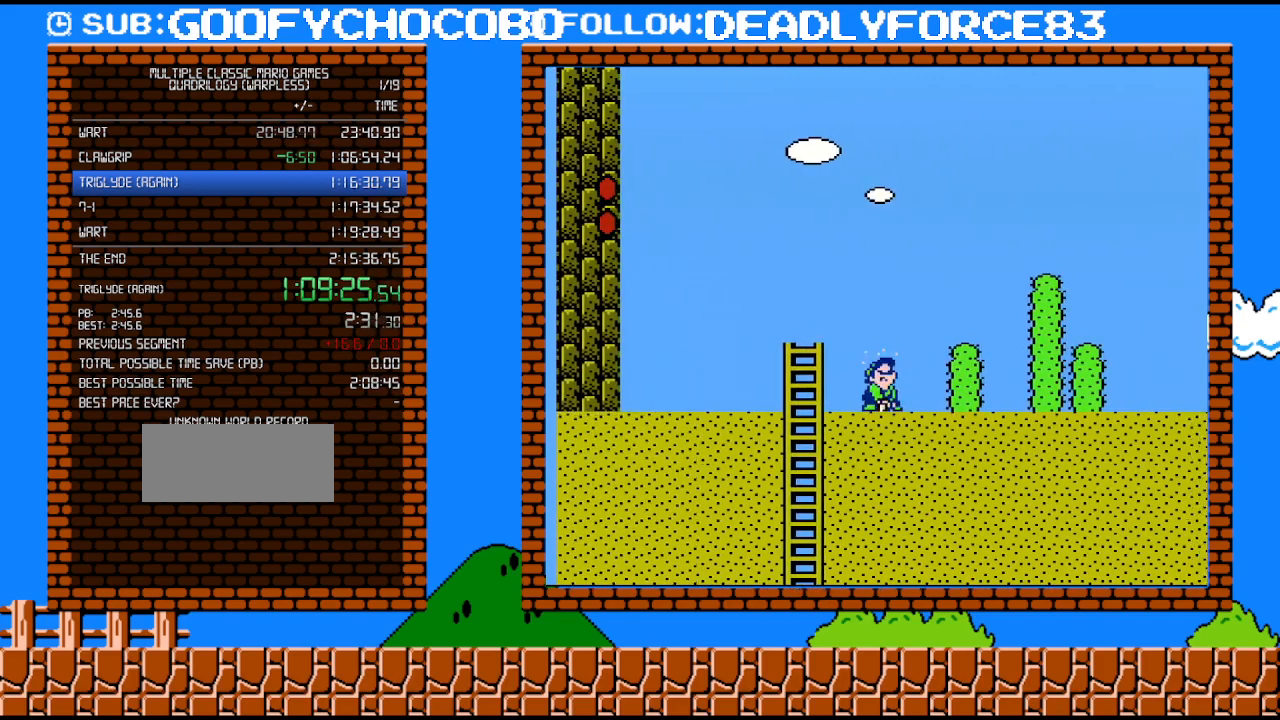
{"buttons": ["A", "B"], "events": [[33, "B", "down"], [483, "A", "down"]]}
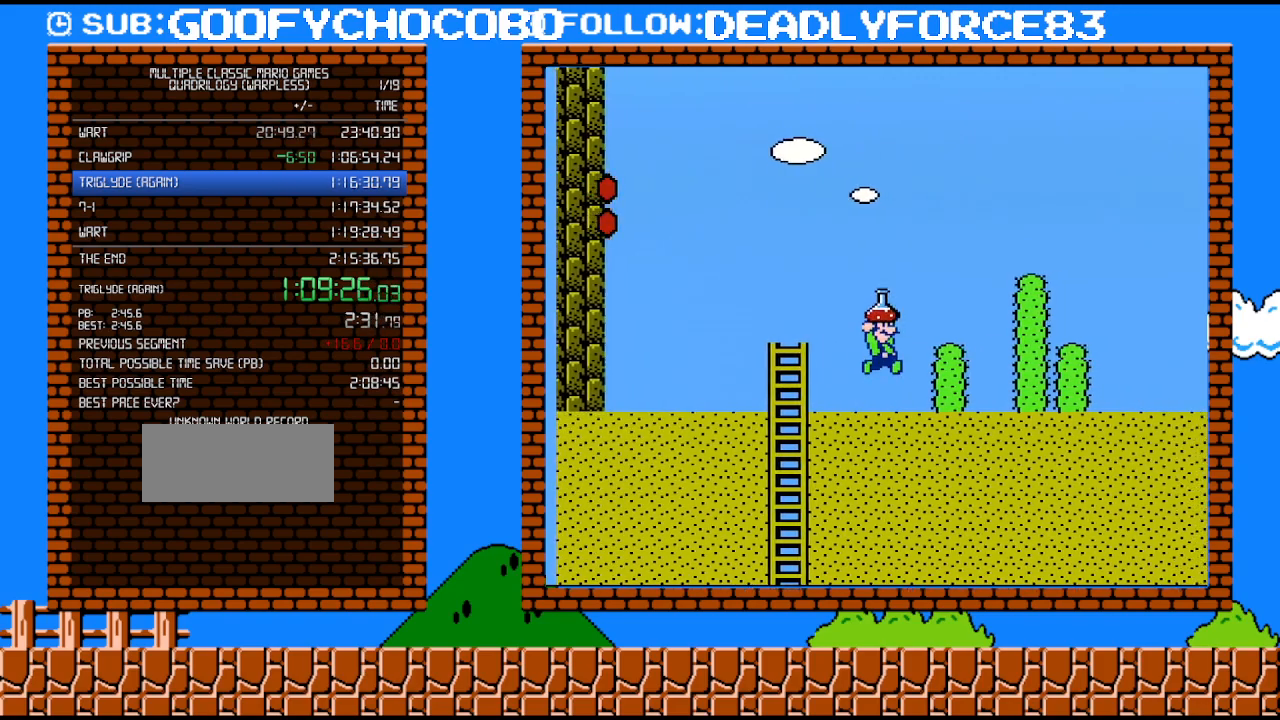
{"buttons": ["B"], "events": [[150, "A", "up"]]}
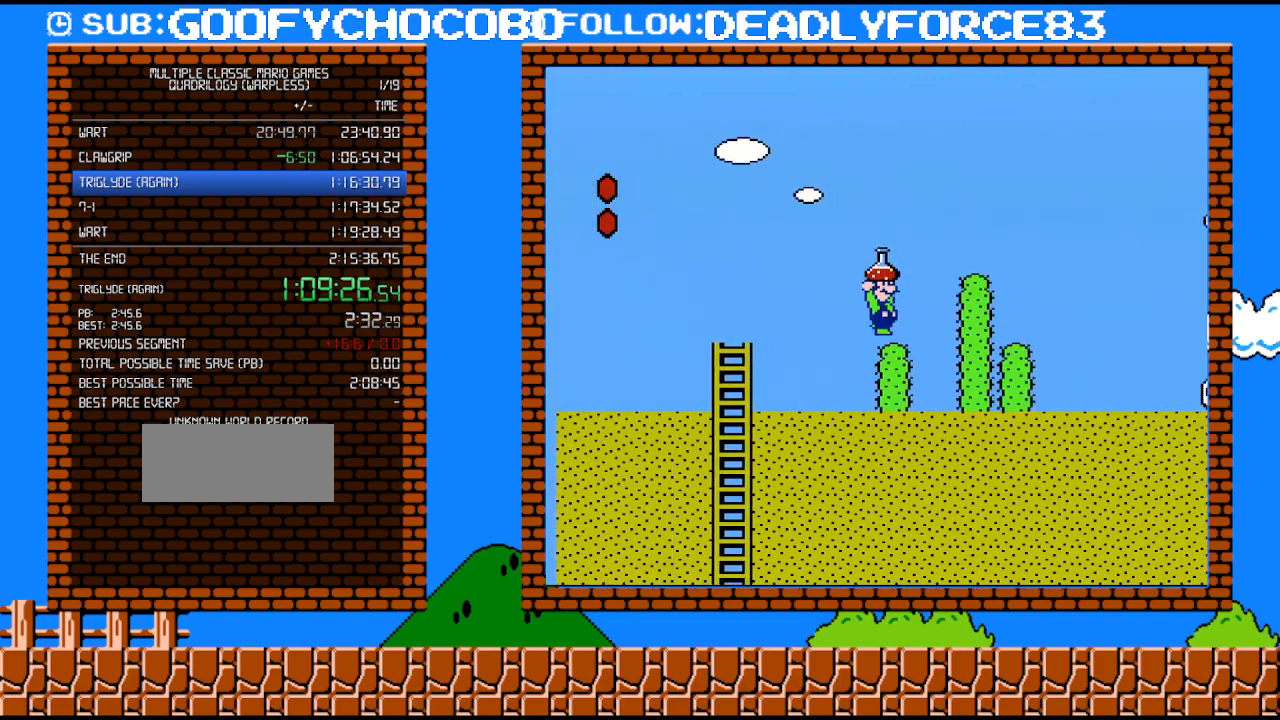
{"buttons": ["A", "B", "DPAD_RIGHT"], "events": [[183, "A", "down"], [400, "DPAD_RIGHT", "down"]]}
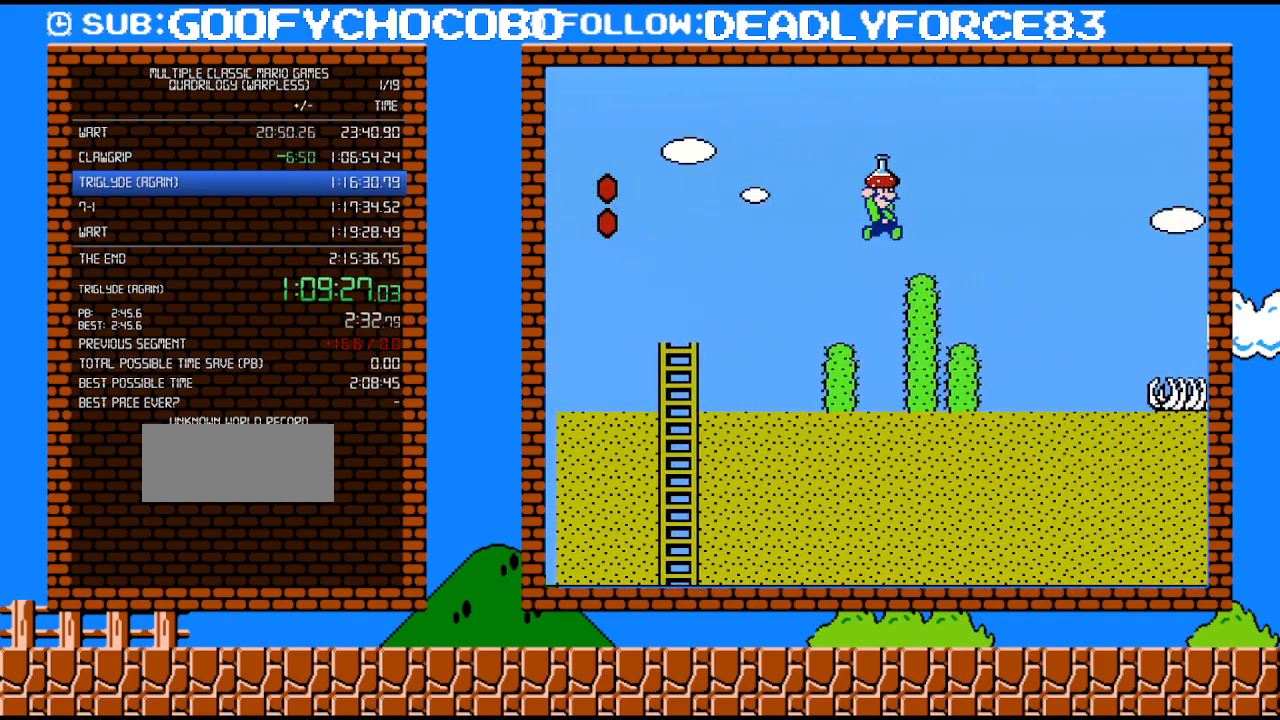
{"buttons": ["B", "DPAD_LEFT"], "events": [[33, "A", "up"], [83, "DPAD_RIGHT", "up"], [183, "DPAD_LEFT", "down"]]}
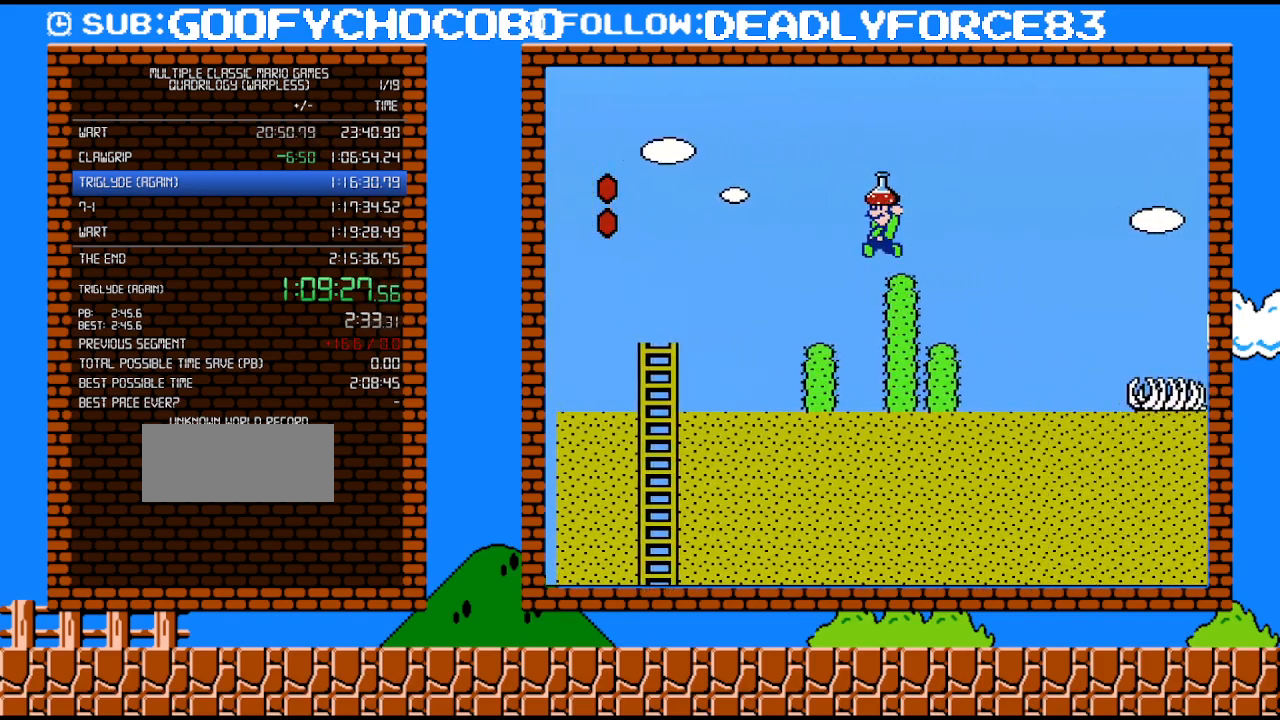
{"buttons": ["A", "B", "DPAD_LEFT"], "events": [[50, "A", "down"]]}
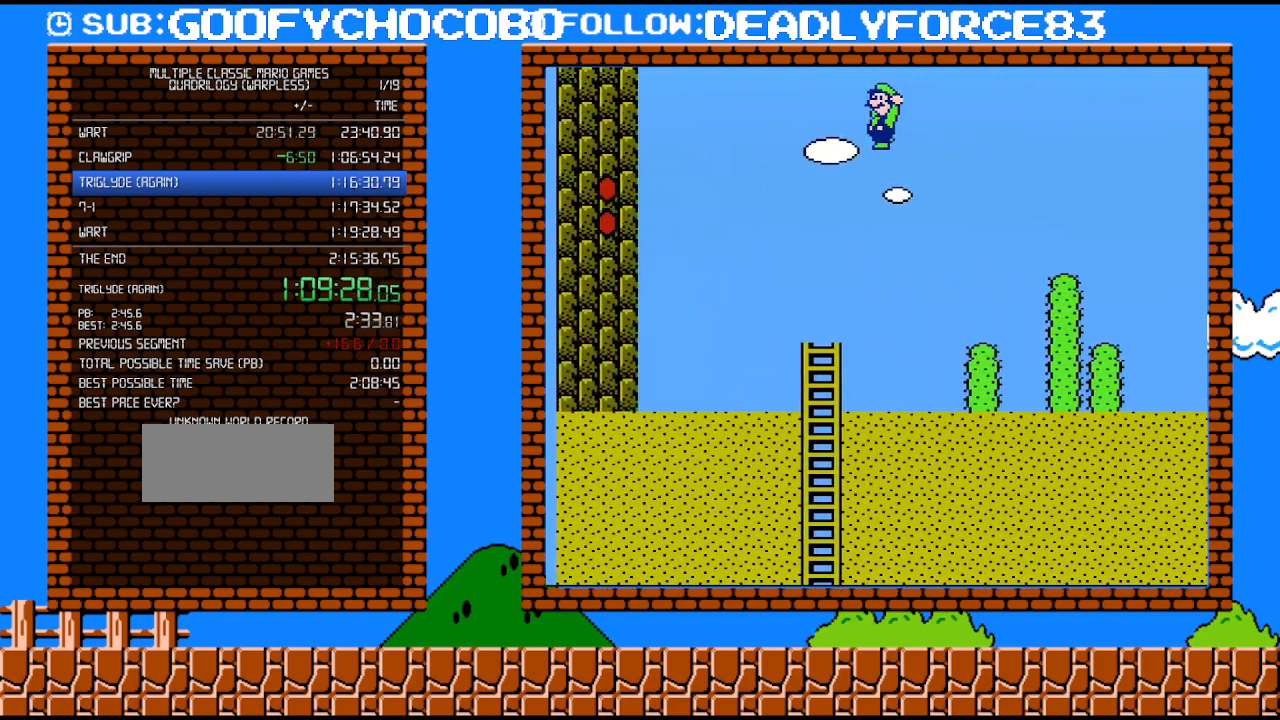
{"buttons": ["A", "B", "DPAD_LEFT"], "events": [[50, "B", "up"], [150, "B", "down"], [217, "A", "up"], [300, "A", "down"]]}